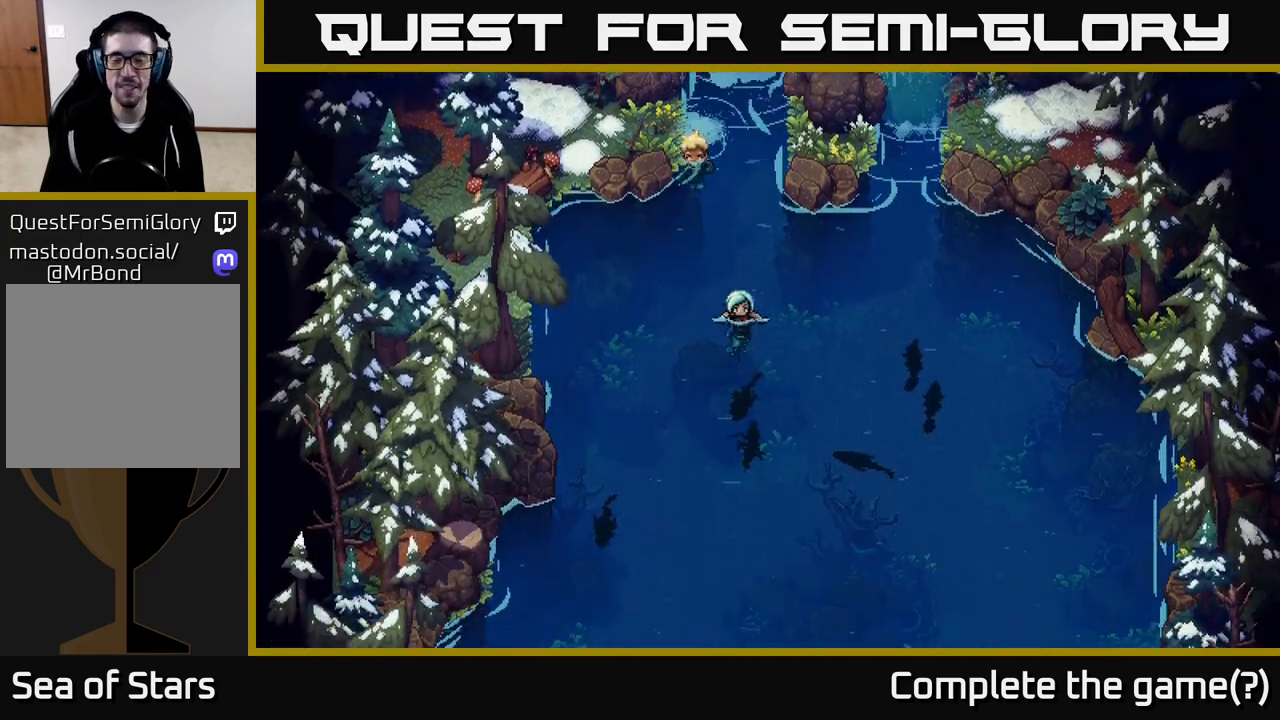
Gameplay with a controller (Xbox layout); each line is a JSON object with the inputs held at the frame after it. "events" lists button and stick changes between this image and that frame as [ms after this image, input, new state], when the widget could be followed in between.
{"buttons": [], "left_stick": "down", "right_stick": "center", "events": [[117, "left_stick", "down-right"], [283, "left_stick", "down"]]}
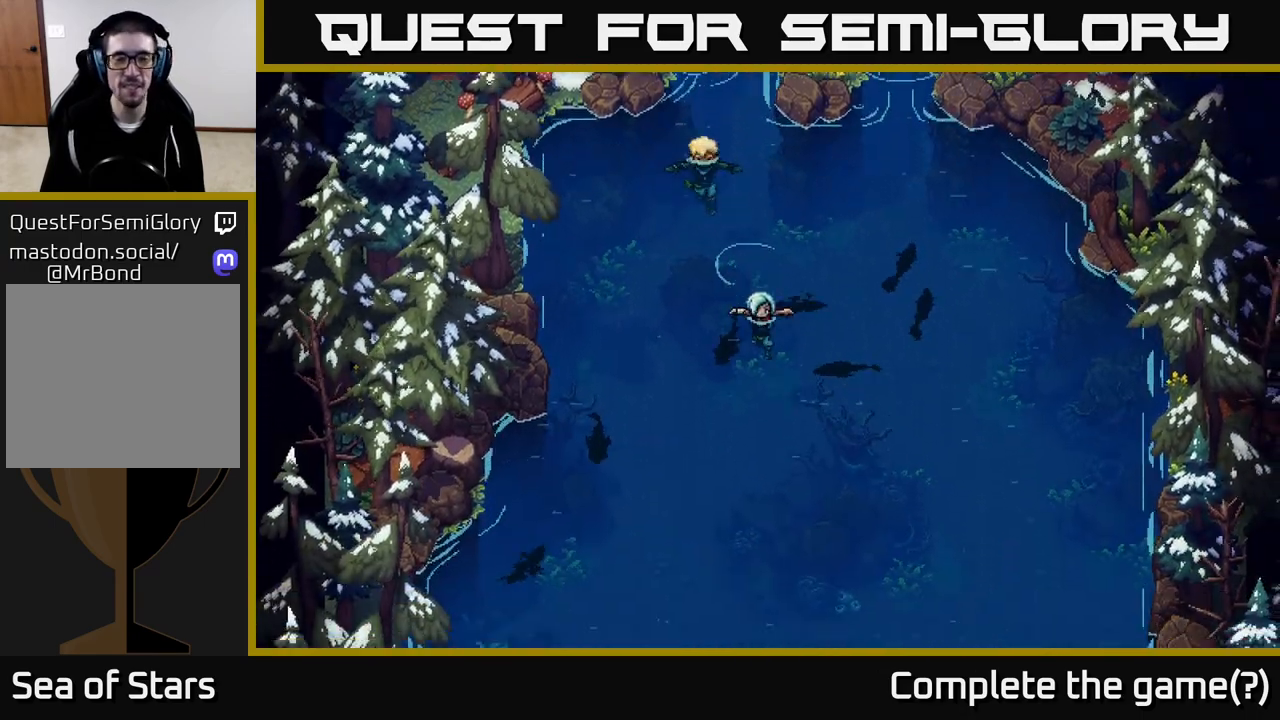
{"buttons": [], "left_stick": "down", "right_stick": "center", "events": []}
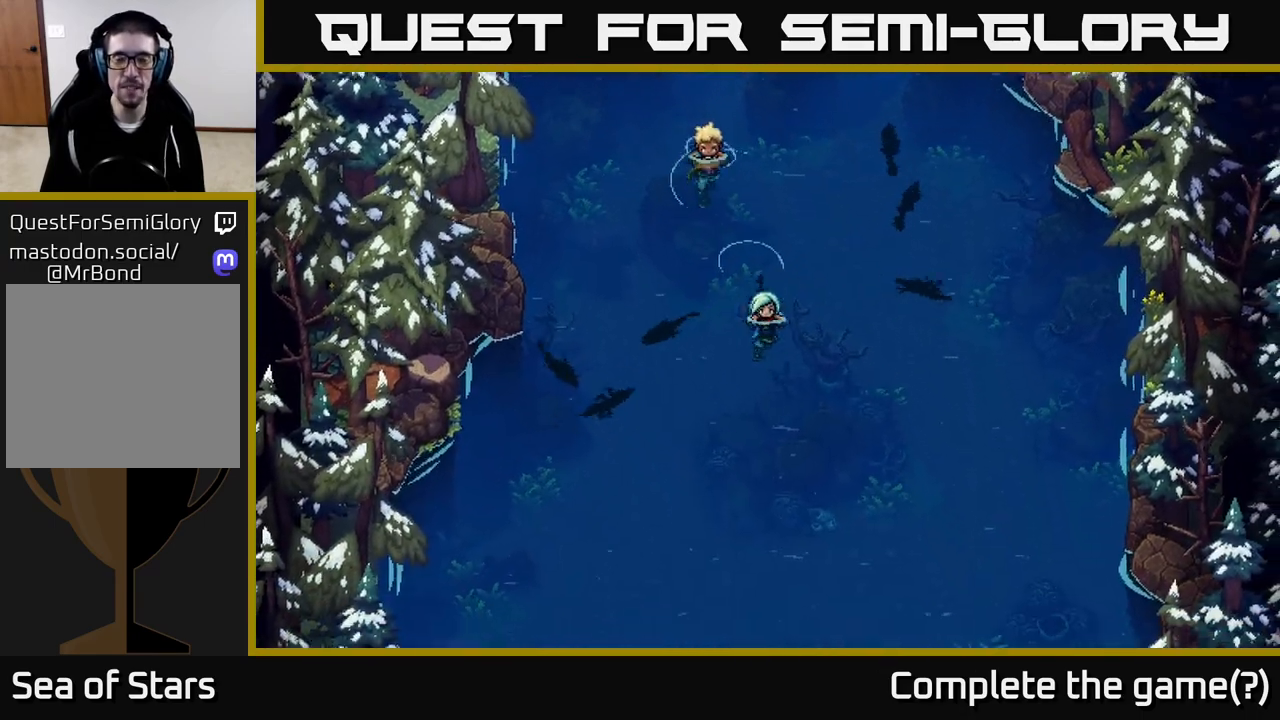
{"buttons": [], "left_stick": "down", "right_stick": "center", "events": [[183, "left_stick", "down-right"], [483, "left_stick", "down"]]}
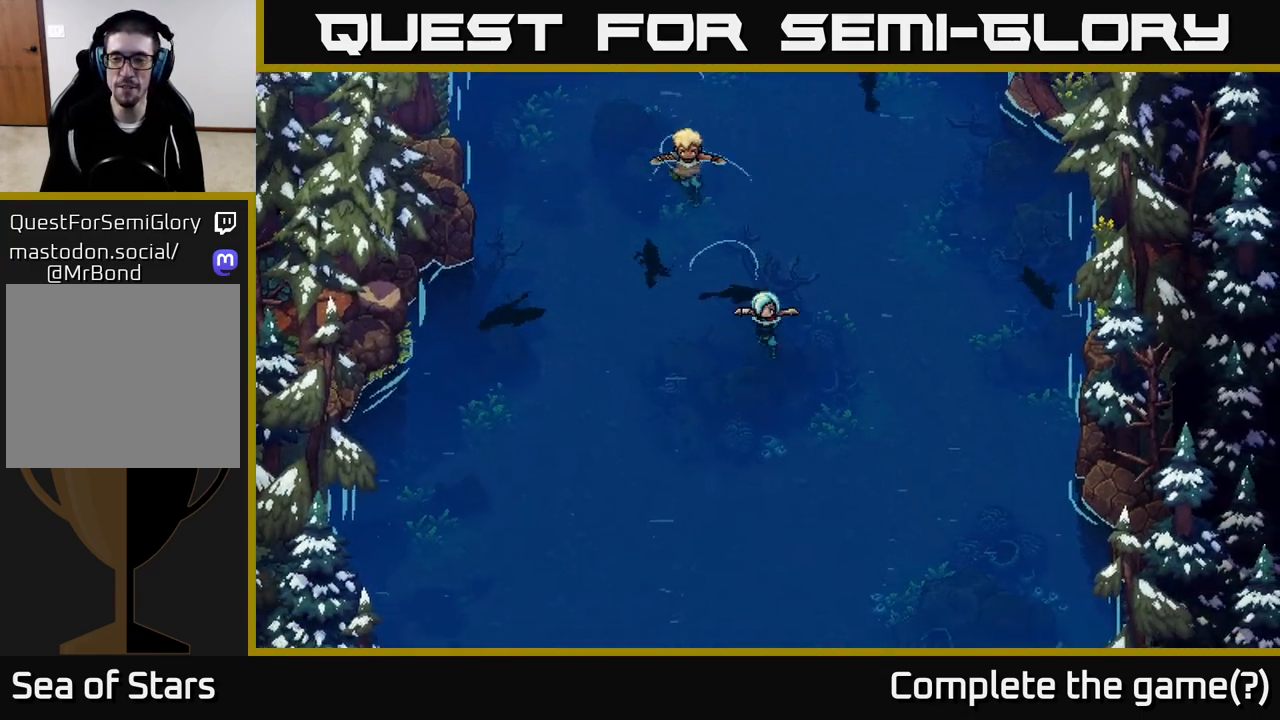
{"buttons": [], "left_stick": "down", "right_stick": "center", "events": []}
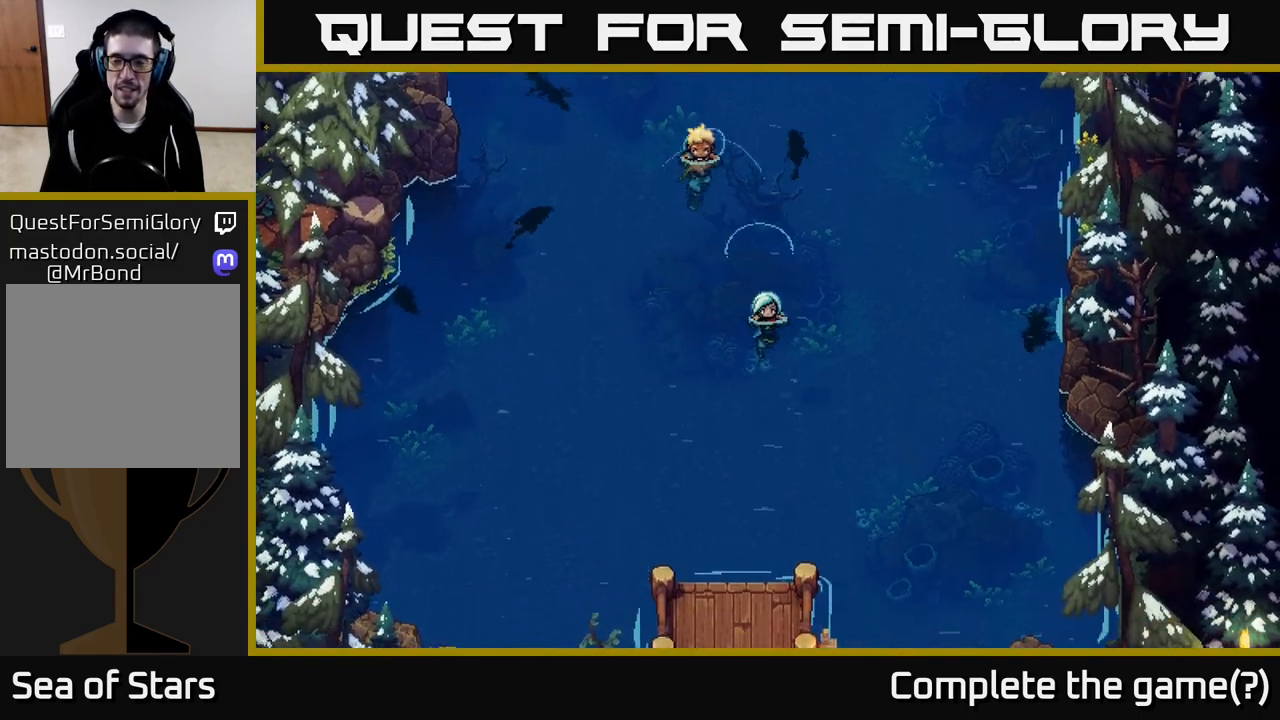
{"buttons": [], "left_stick": "down-right", "right_stick": "center", "events": [[400, "left_stick", "down-right"]]}
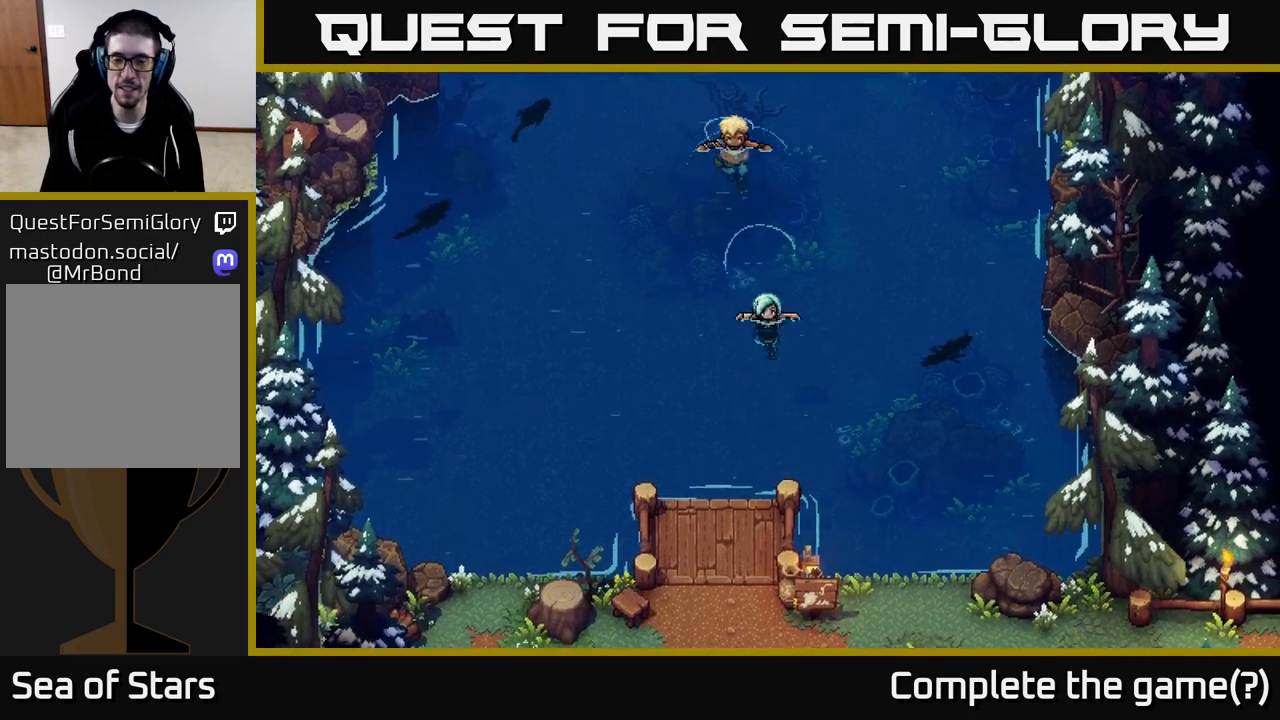
{"buttons": [], "left_stick": "down", "right_stick": "center", "events": [[117, "left_stick", "down"], [233, "left_stick", "down-left"], [433, "left_stick", "down"]]}
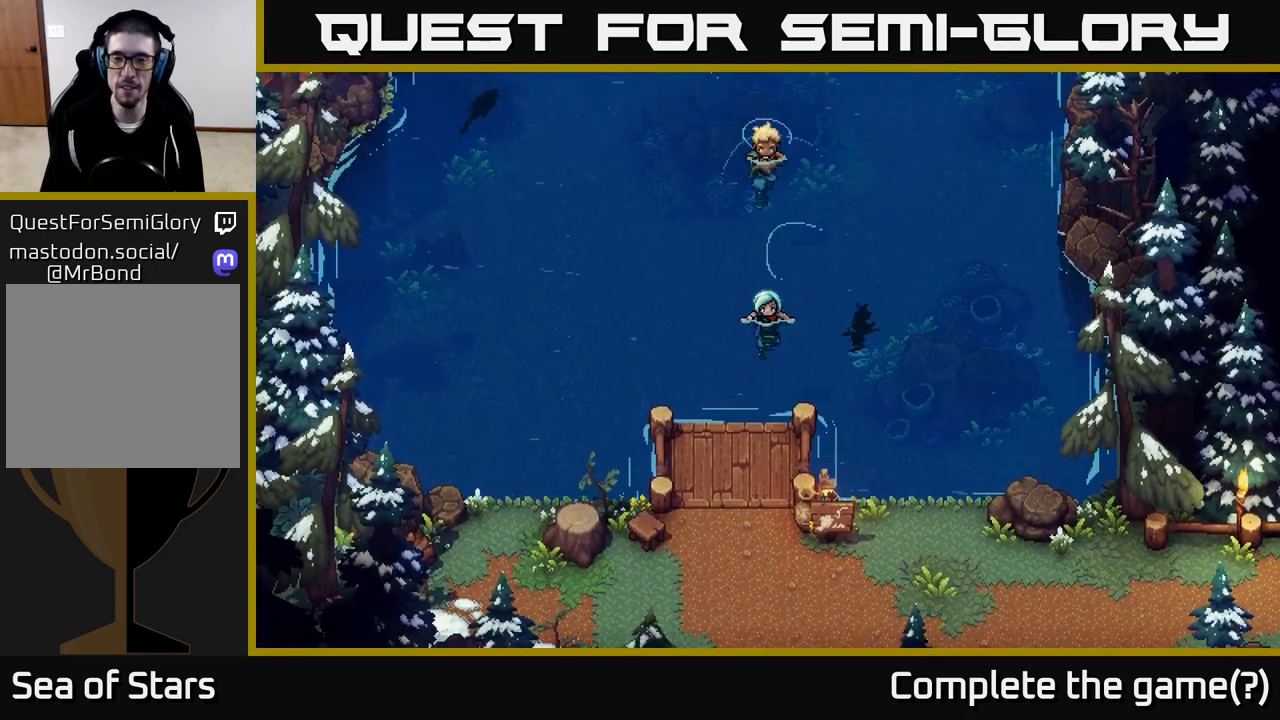
{"buttons": ["A"], "left_stick": "down", "right_stick": "center", "events": [[483, "A", "down"]]}
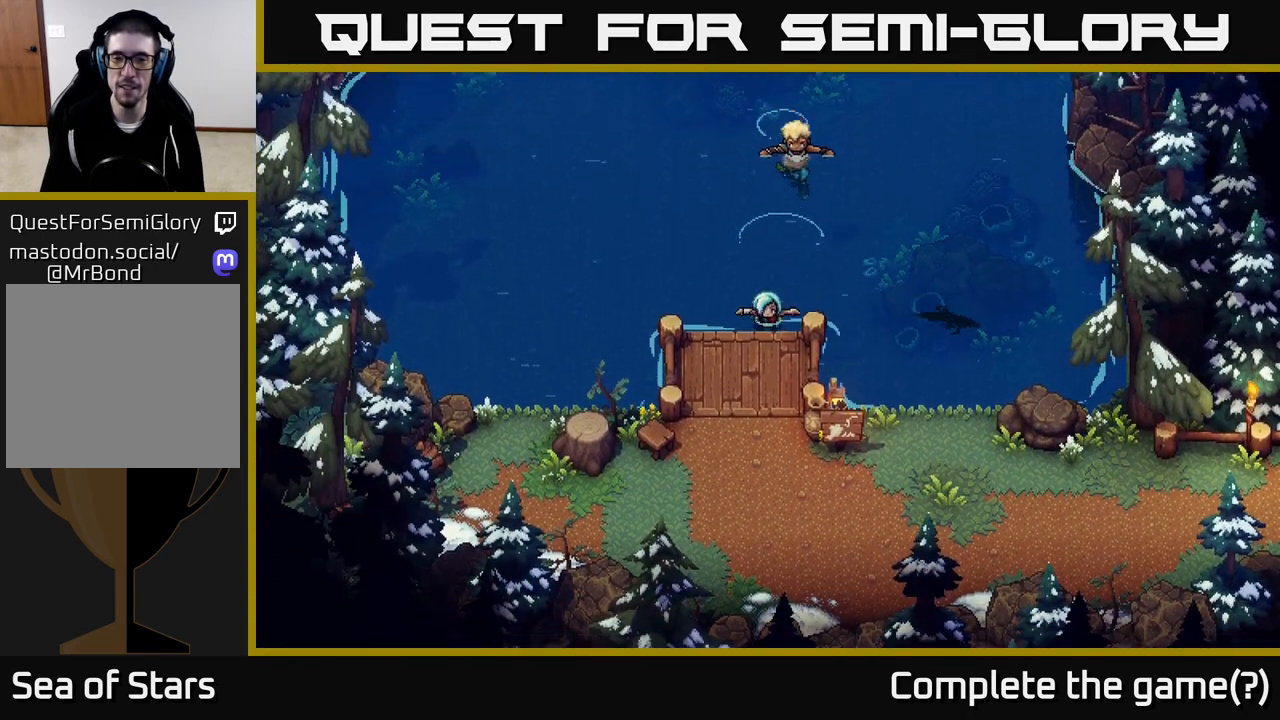
{"buttons": [], "left_stick": "down", "right_stick": "center", "events": [[117, "A", "up"], [333, "A", "down"], [433, "A", "up"]]}
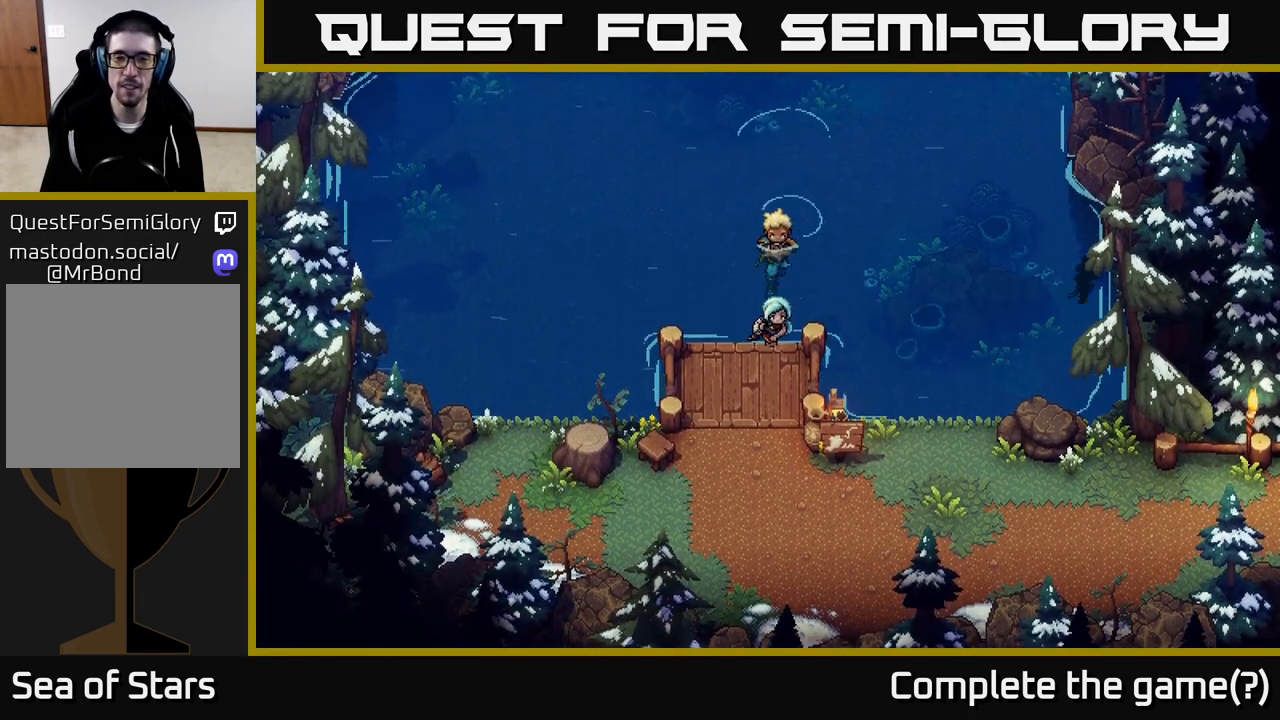
{"buttons": [], "left_stick": "down", "right_stick": "center", "events": []}
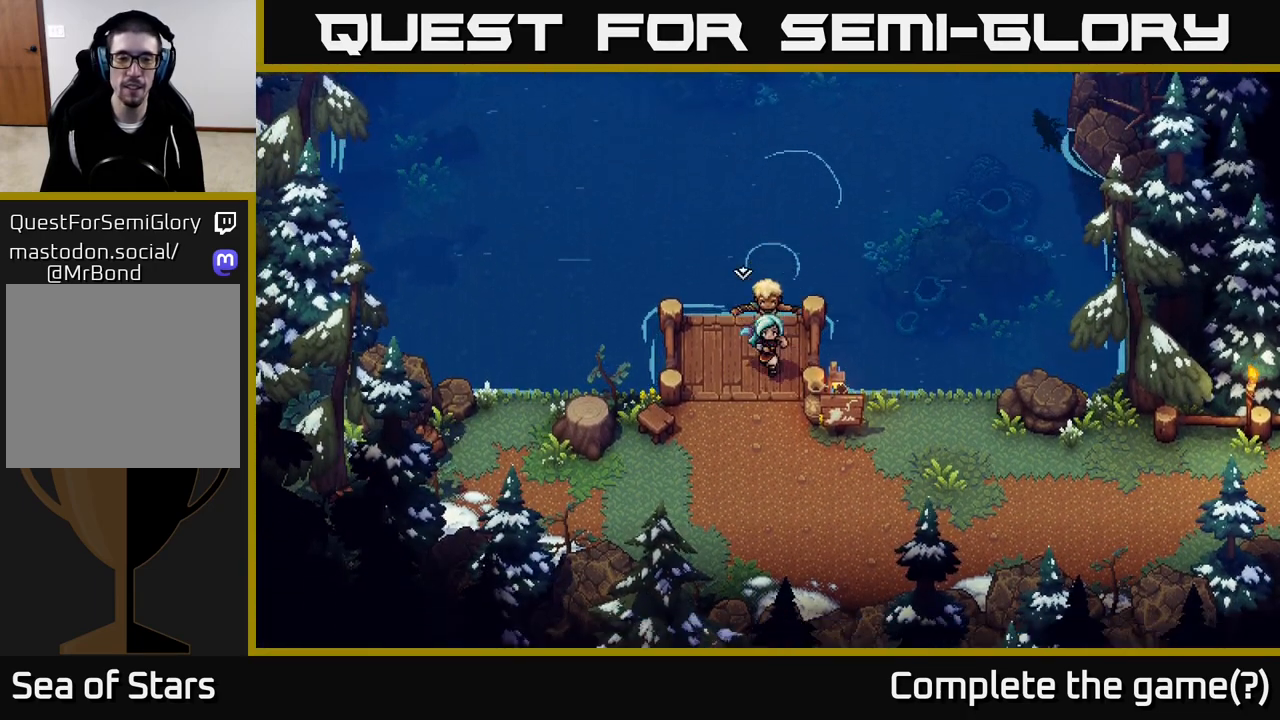
{"buttons": [], "left_stick": "down-right", "right_stick": "center", "events": [[250, "left_stick", "down-right"]]}
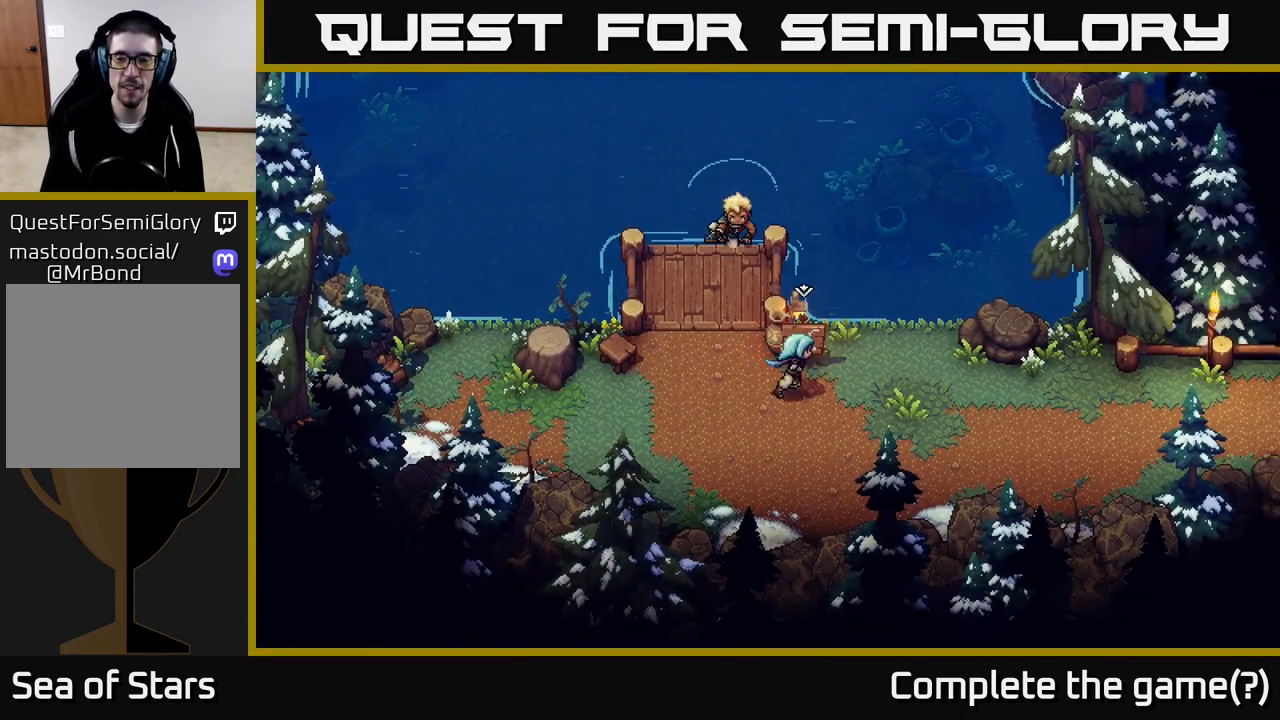
{"buttons": [], "left_stick": "right", "right_stick": "center", "events": [[117, "left_stick", "right"]]}
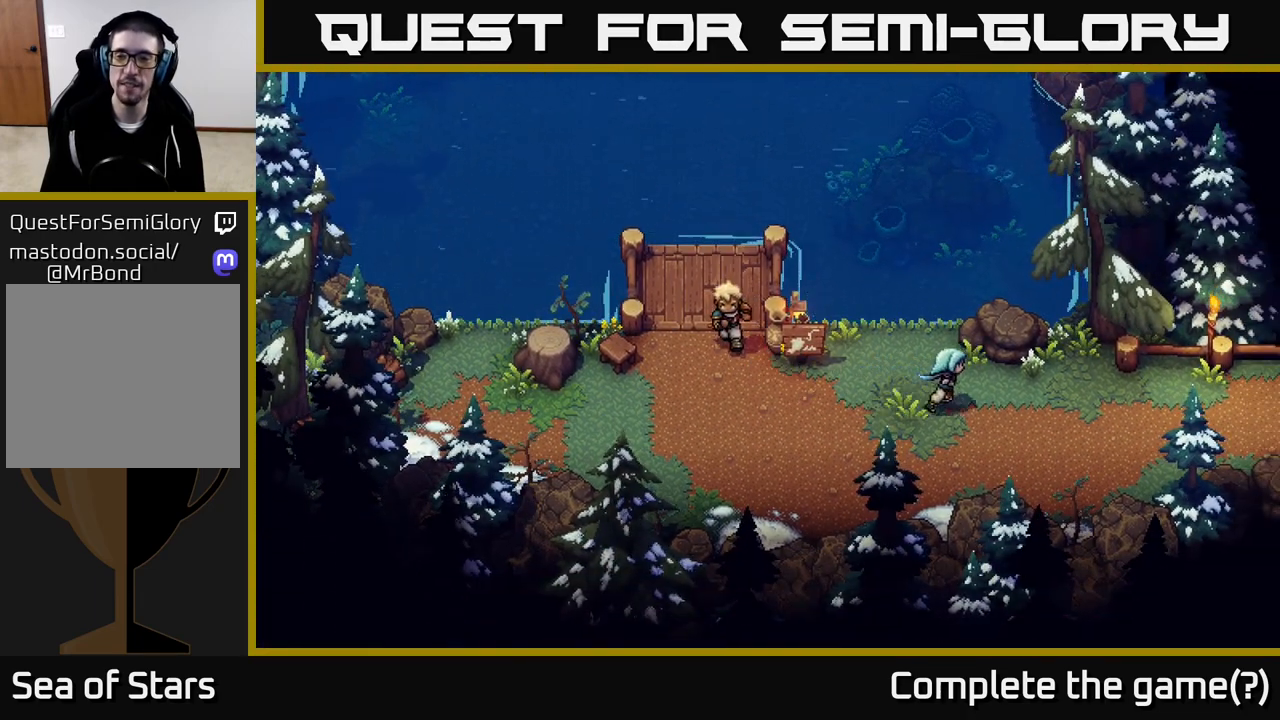
{"buttons": [], "left_stick": "right", "right_stick": "center", "events": []}
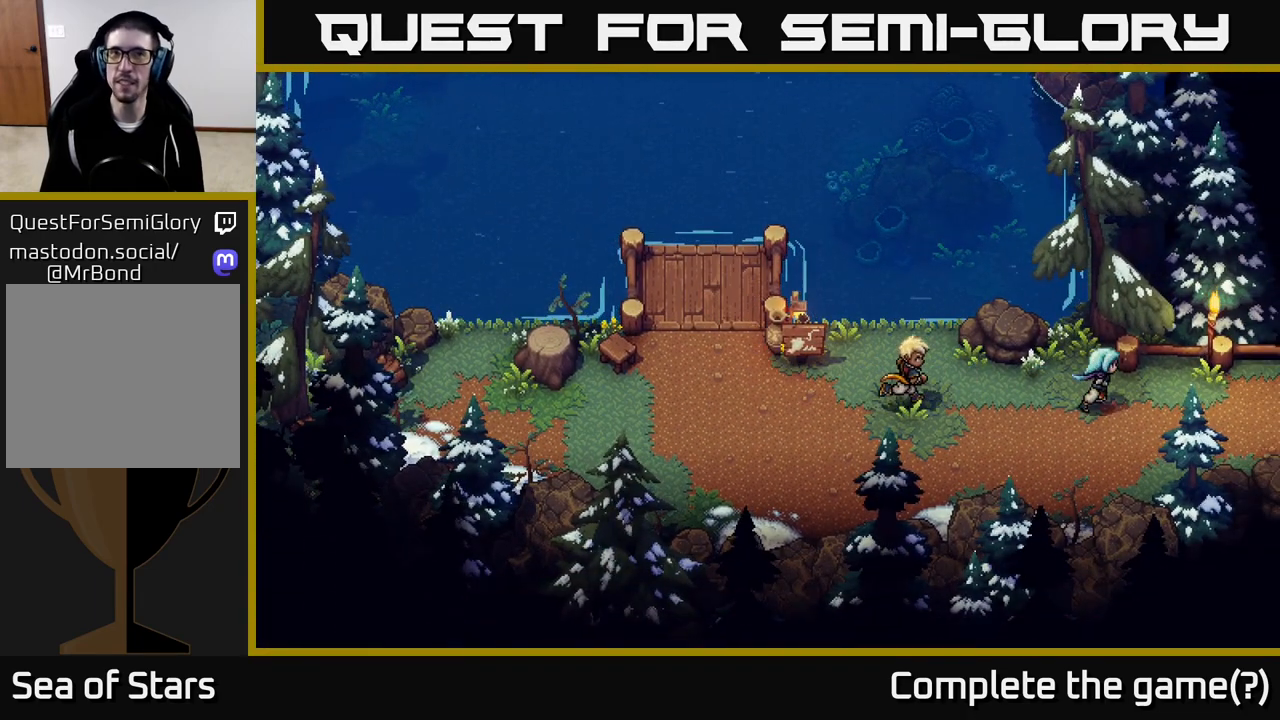
{"buttons": [], "left_stick": "right", "right_stick": "center", "events": []}
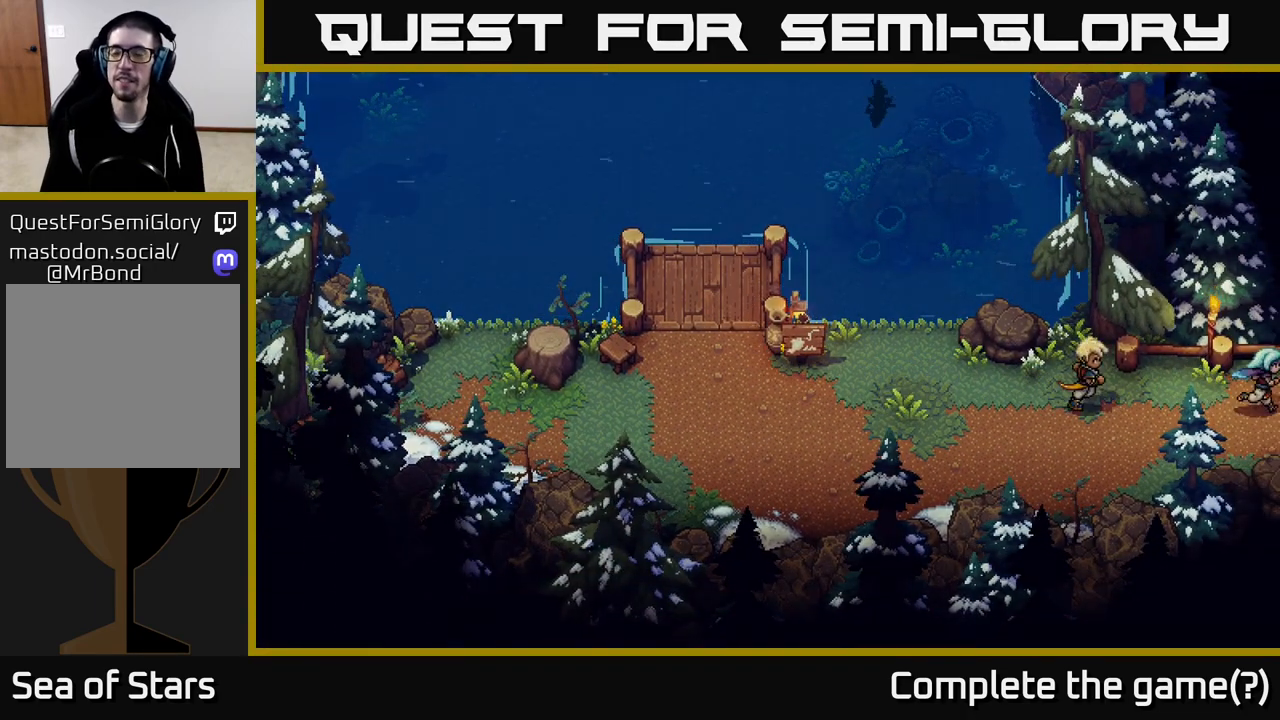
{"buttons": [], "left_stick": "right", "right_stick": "center", "events": []}
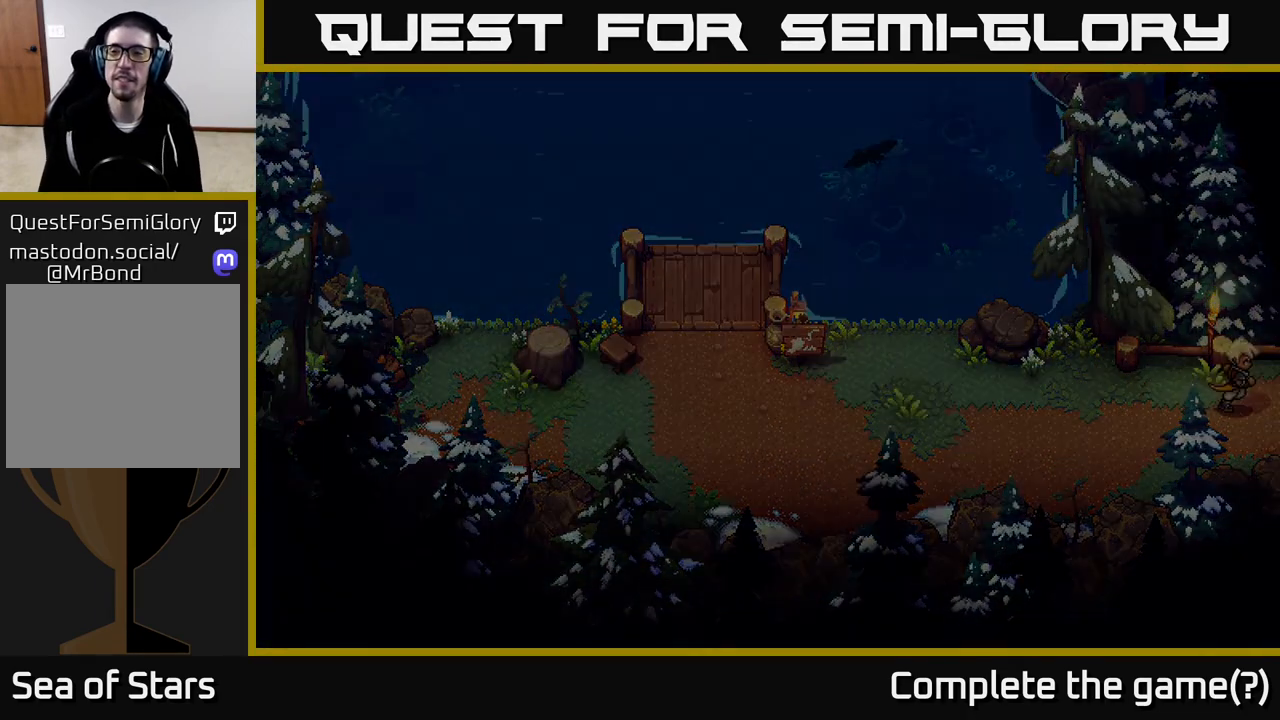
{"buttons": [], "left_stick": "right", "right_stick": "center", "events": [[83, "left_stick", "center"], [383, "left_stick", "right"]]}
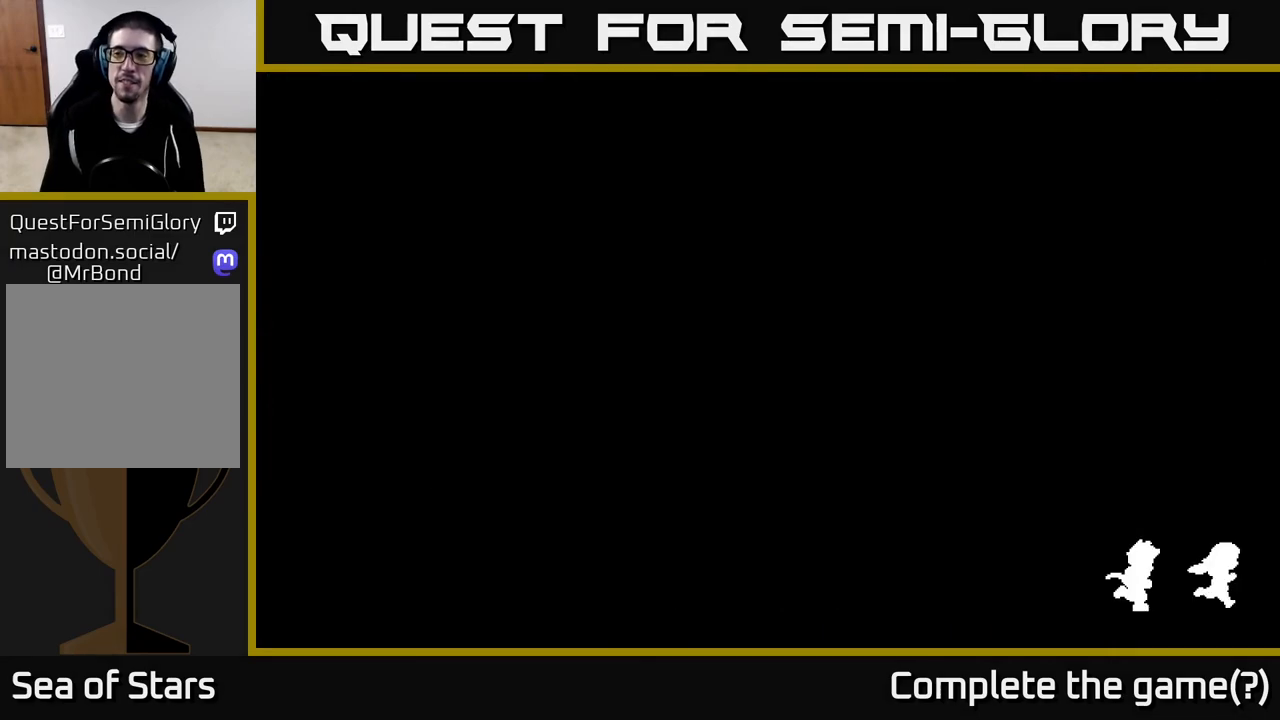
{"buttons": [], "left_stick": "center", "right_stick": "center", "events": [[383, "left_stick", "center"]]}
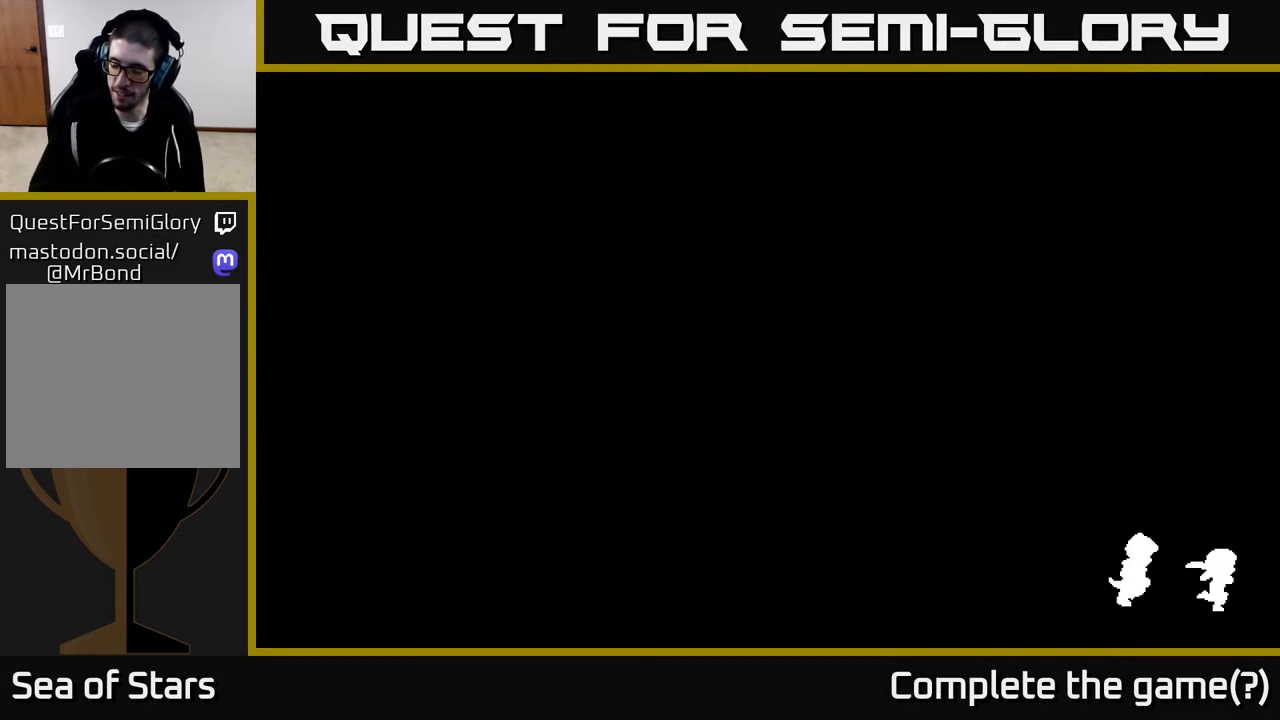
{"buttons": [], "left_stick": "center", "right_stick": "center", "events": []}
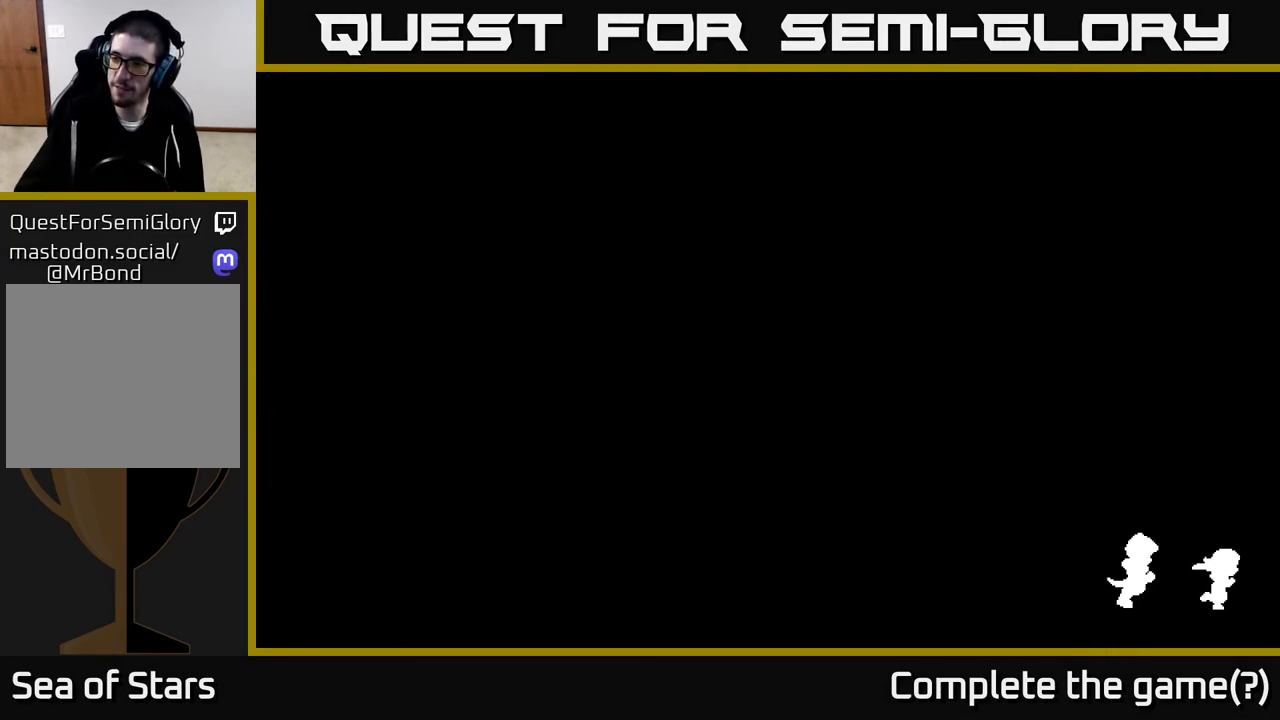
{"buttons": [], "left_stick": "center", "right_stick": "center", "events": []}
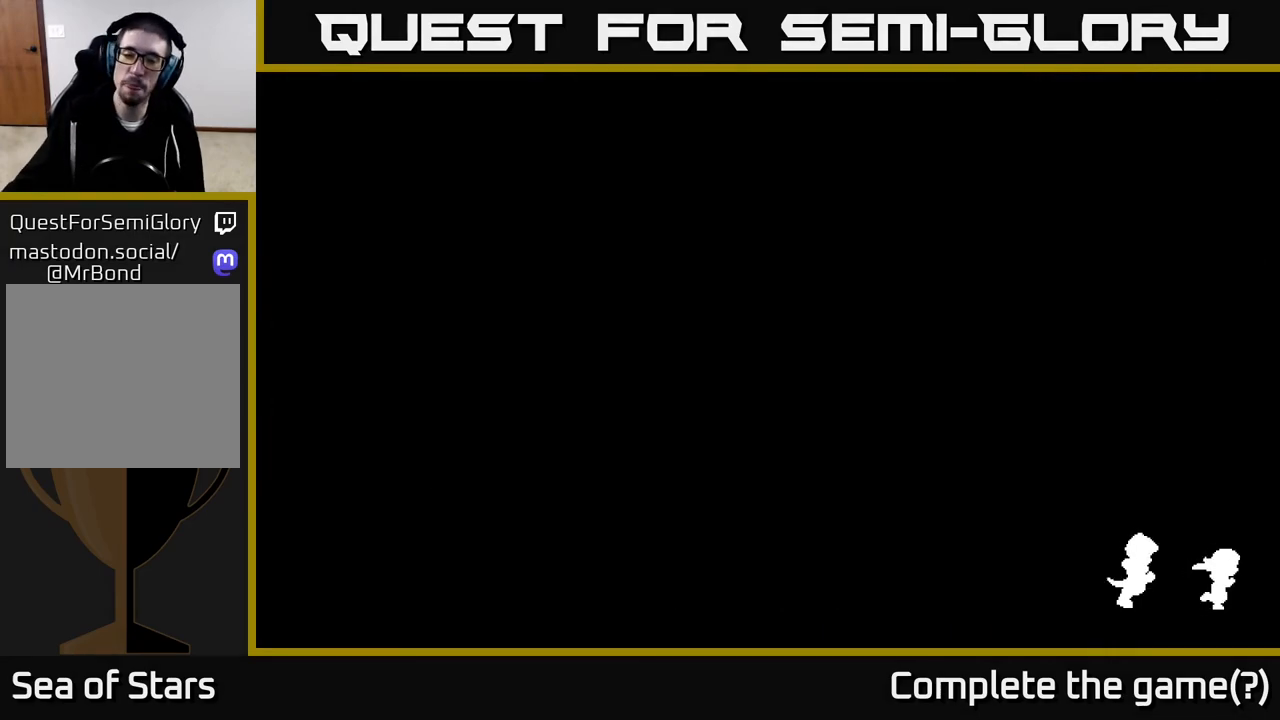
{"buttons": [], "left_stick": "center", "right_stick": "center", "events": []}
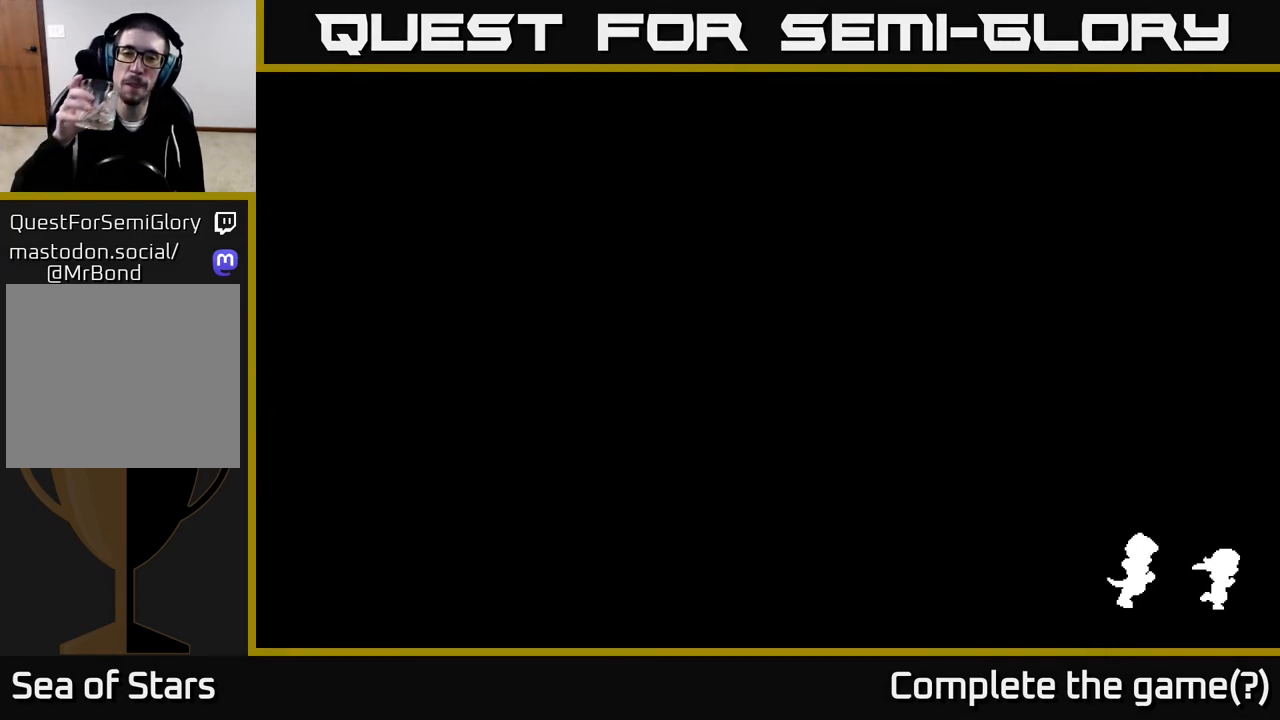
{"buttons": [], "left_stick": "center", "right_stick": "center", "events": []}
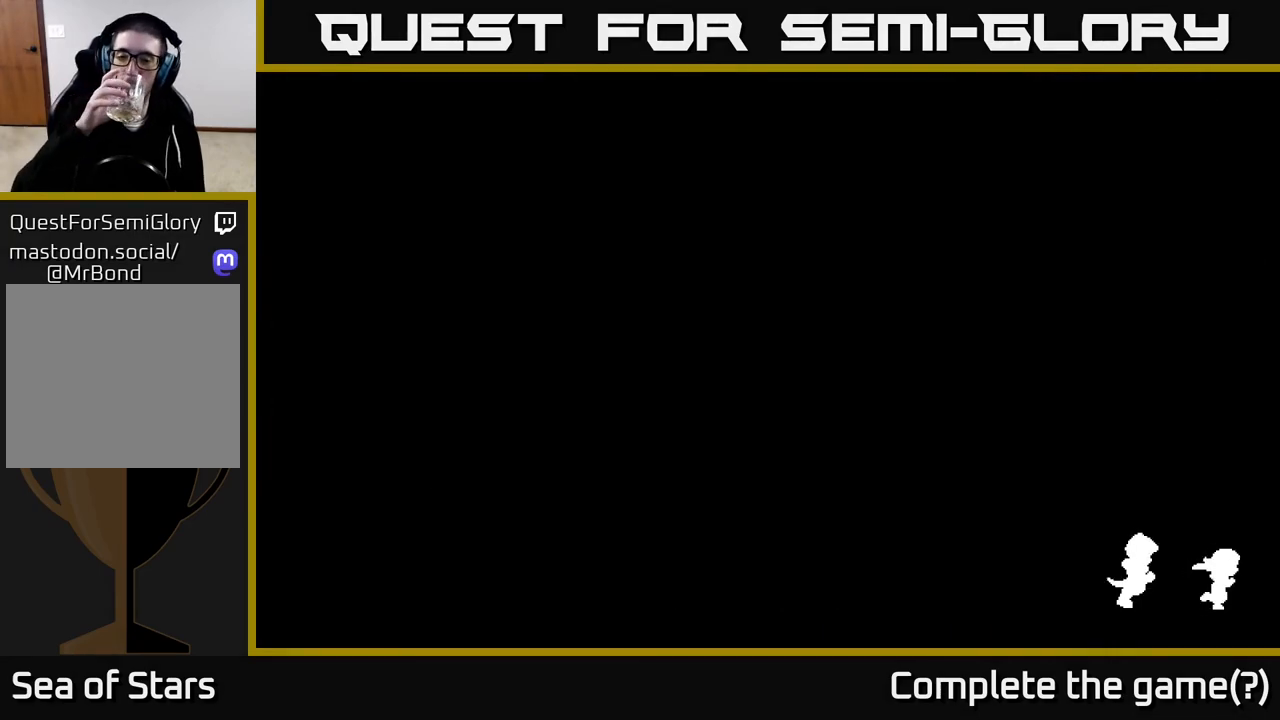
{"buttons": [], "left_stick": "center", "right_stick": "center", "events": []}
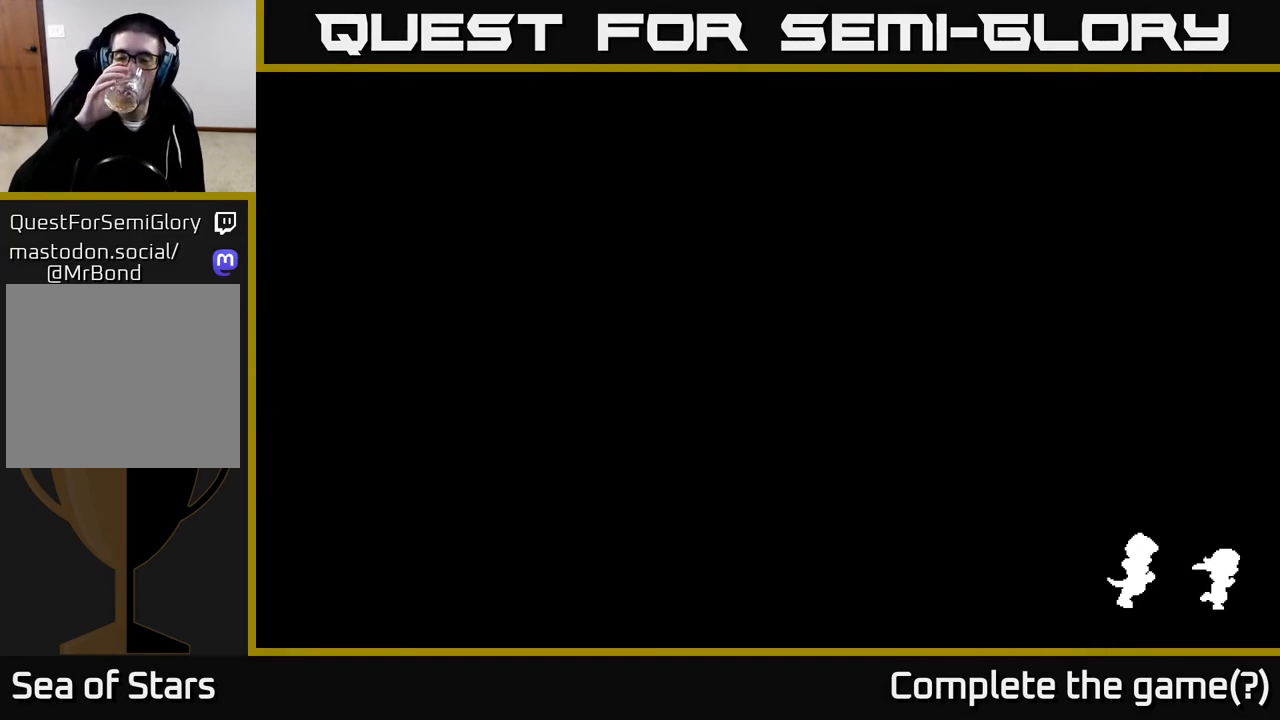
{"buttons": [], "left_stick": "center", "right_stick": "center", "events": []}
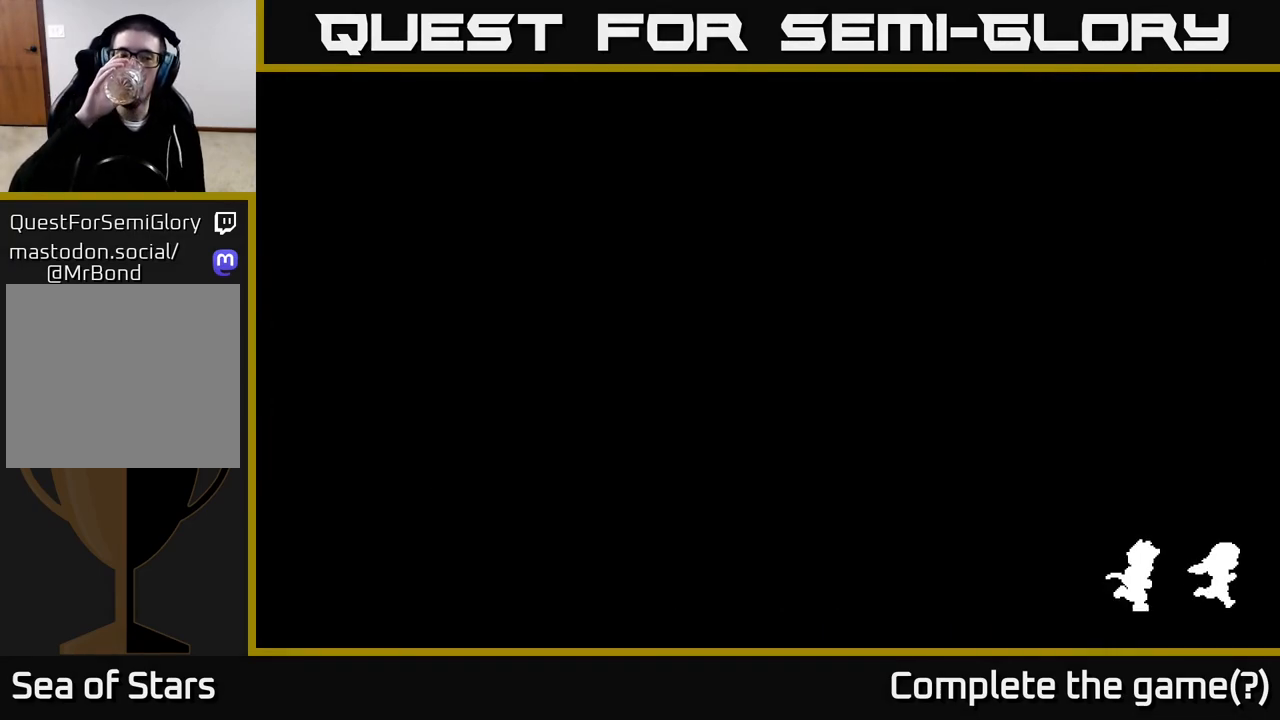
{"buttons": [], "left_stick": "center", "right_stick": "center", "events": []}
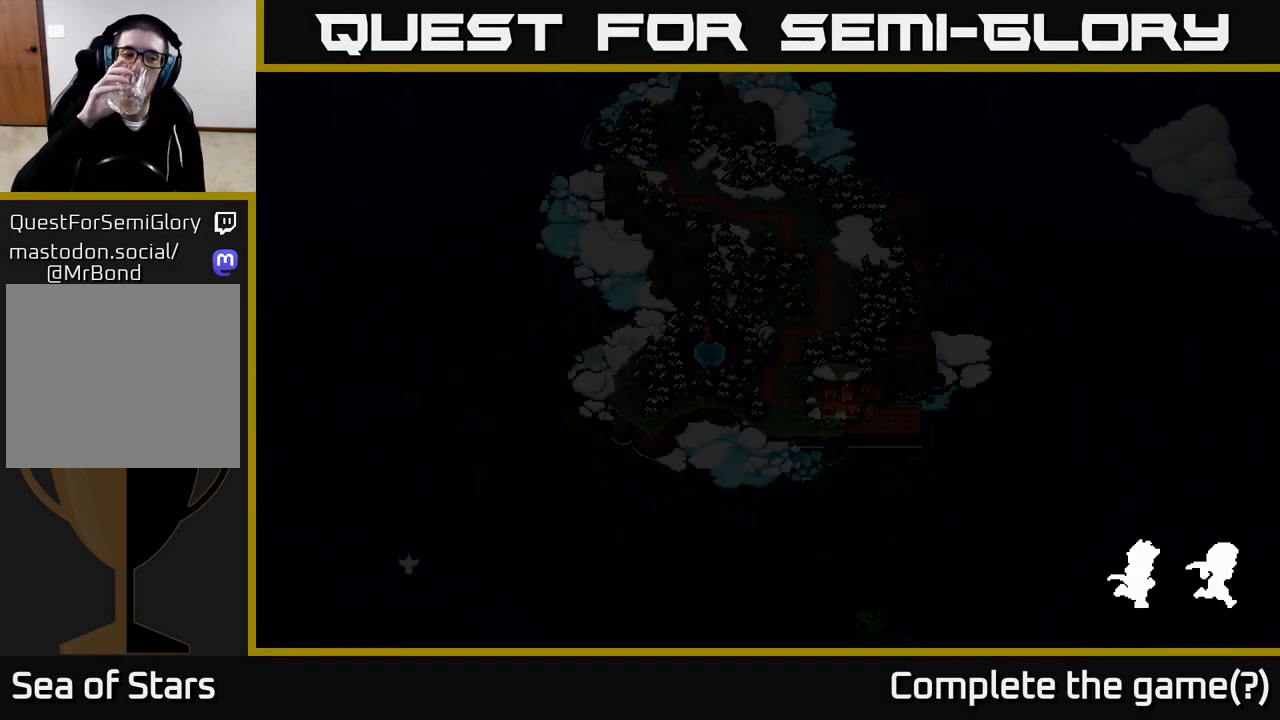
{"buttons": [], "left_stick": "center", "right_stick": "center", "events": []}
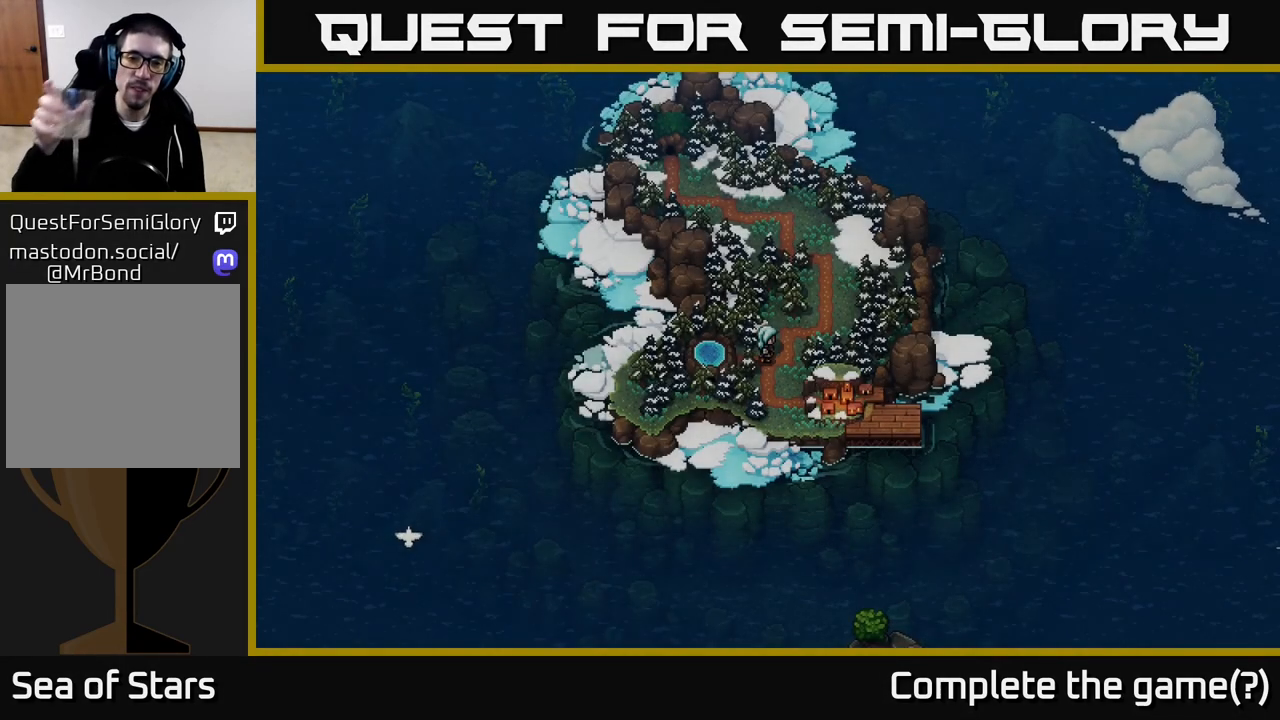
{"buttons": [], "left_stick": "up-right", "right_stick": "center", "events": [[183, "left_stick", "right"], [467, "left_stick", "up-right"]]}
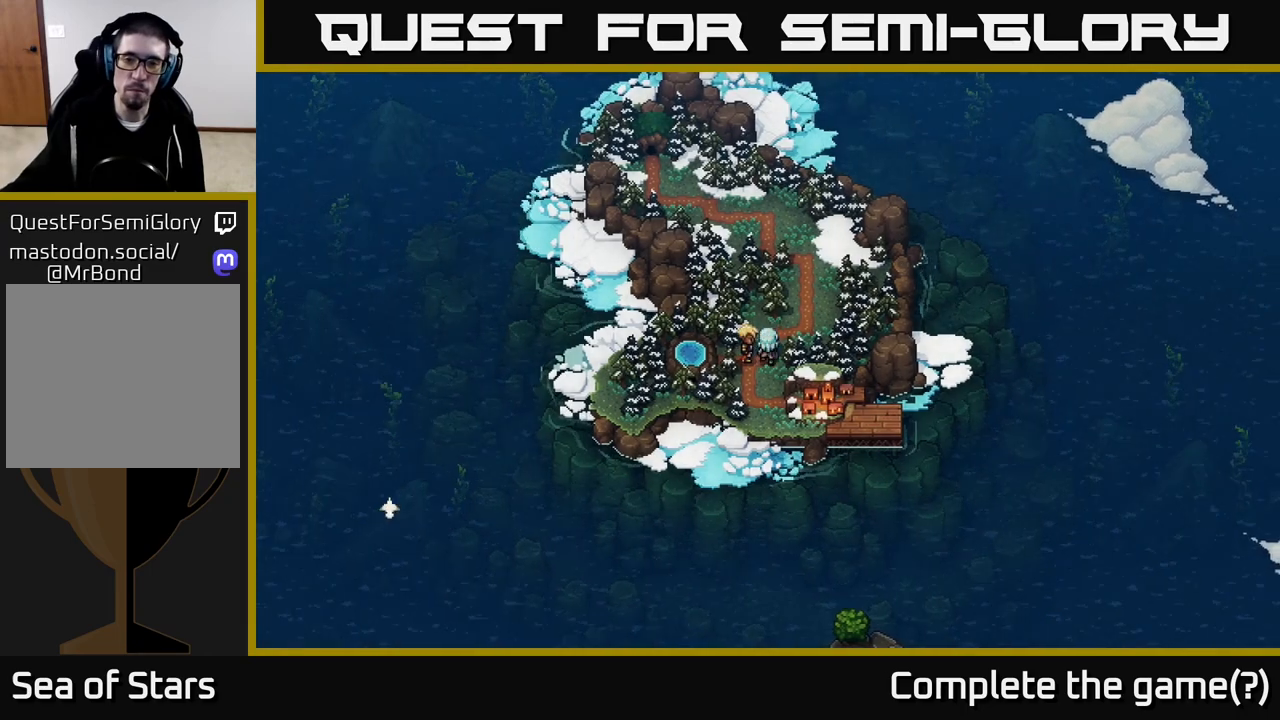
{"buttons": [], "left_stick": "right", "right_stick": "center", "events": [[50, "left_stick", "up"], [400, "left_stick", "right"]]}
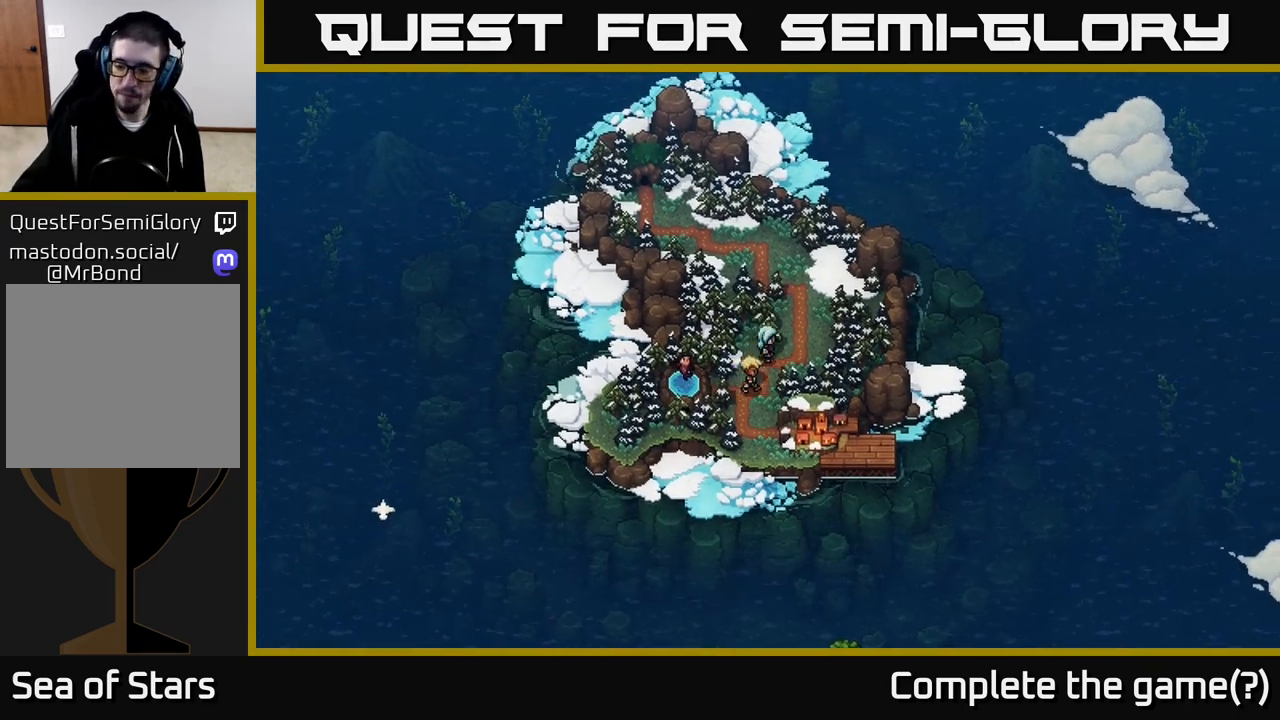
{"buttons": [], "left_stick": "up", "right_stick": "center", "events": [[200, "left_stick", "up"]]}
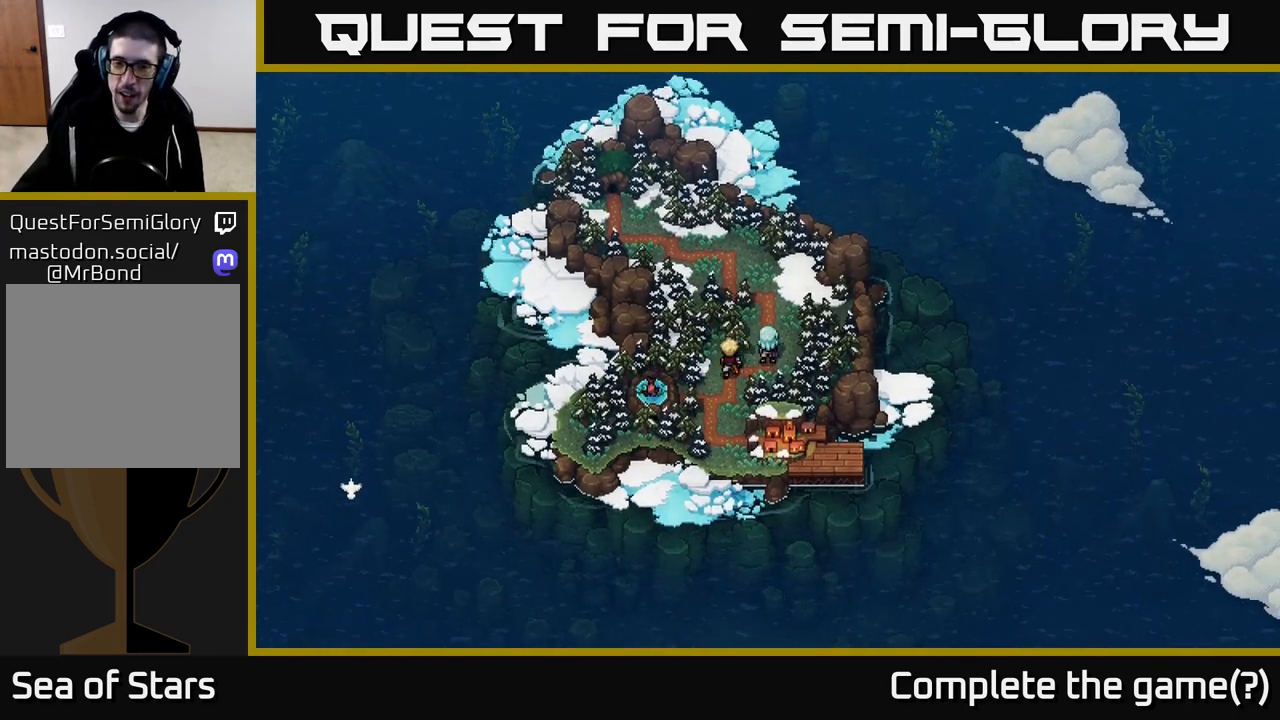
{"buttons": [], "left_stick": "up", "right_stick": "center", "events": []}
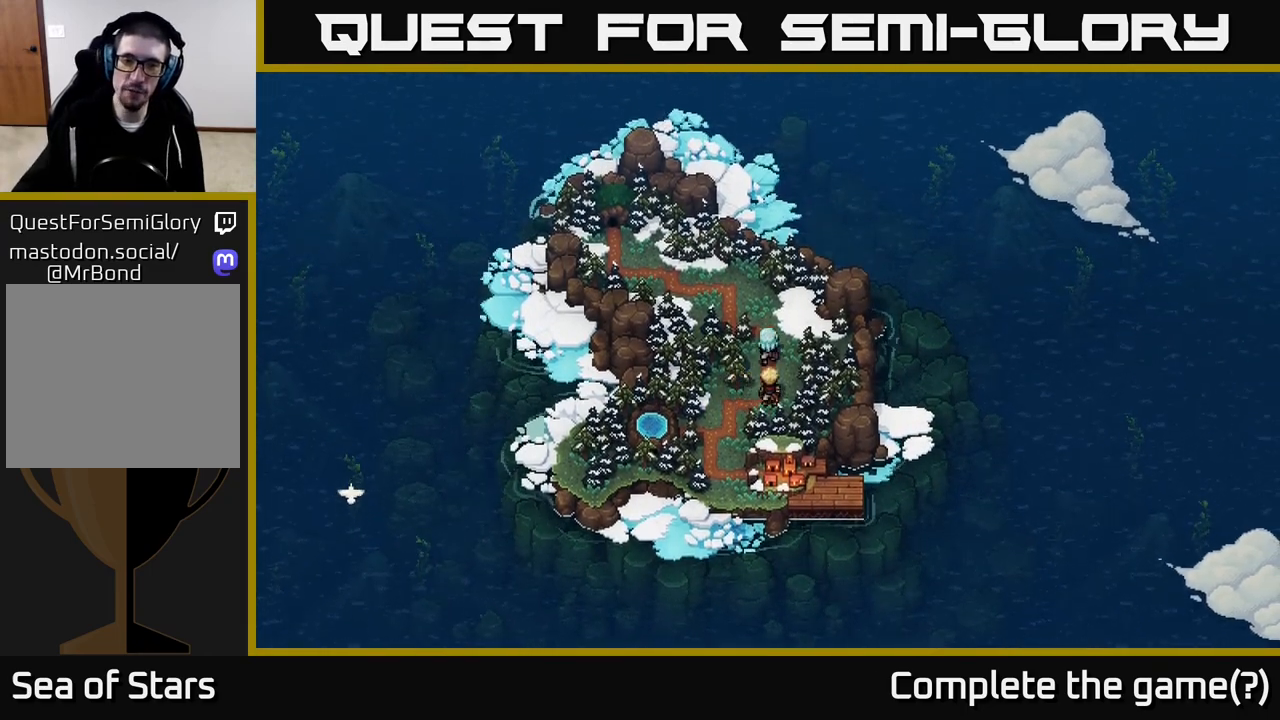
{"buttons": [], "left_stick": "up", "right_stick": "center", "events": []}
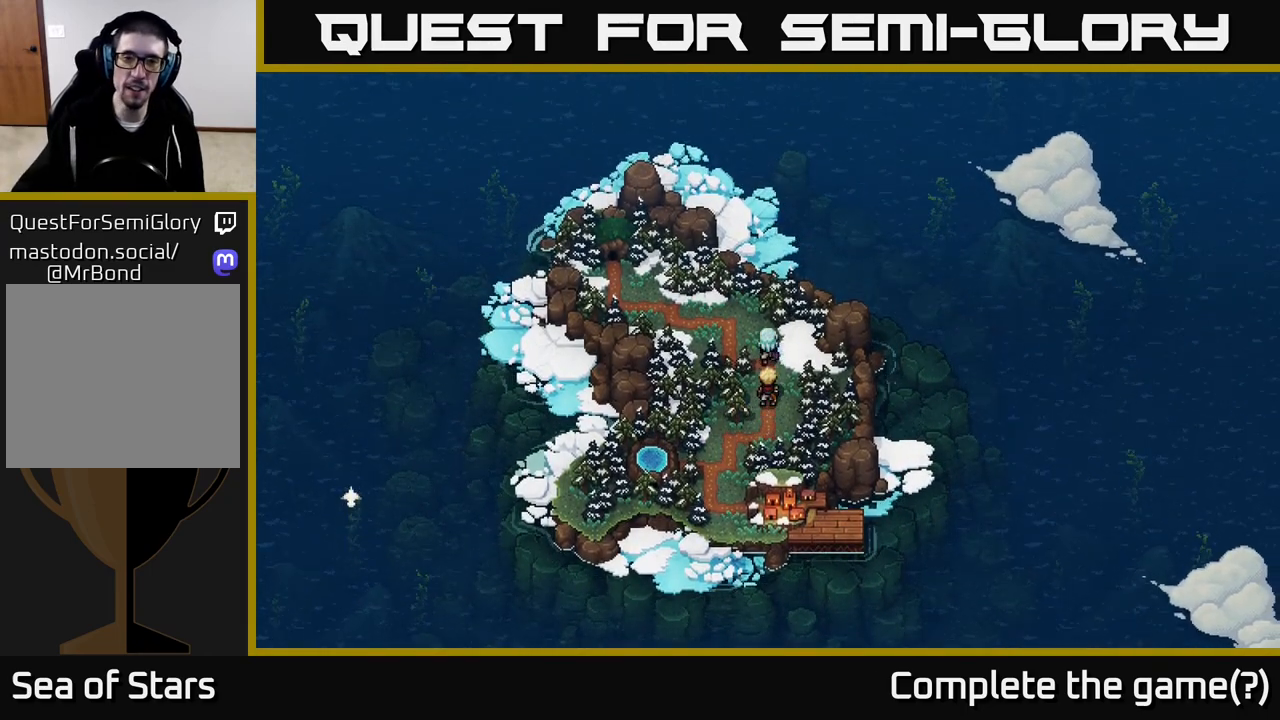
{"buttons": [], "left_stick": "left", "right_stick": "center", "events": [[217, "left_stick", "left"]]}
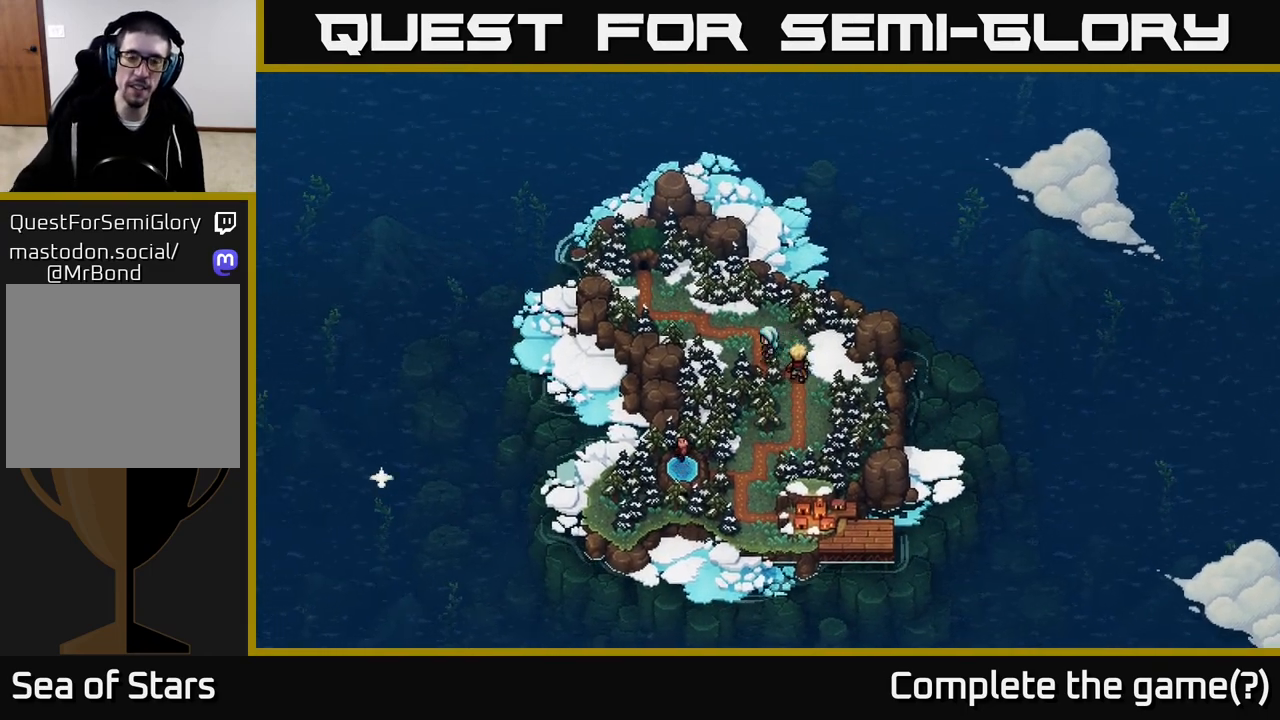
{"buttons": [], "left_stick": "up", "right_stick": "center", "events": [[133, "left_stick", "up-left"], [233, "left_stick", "up"]]}